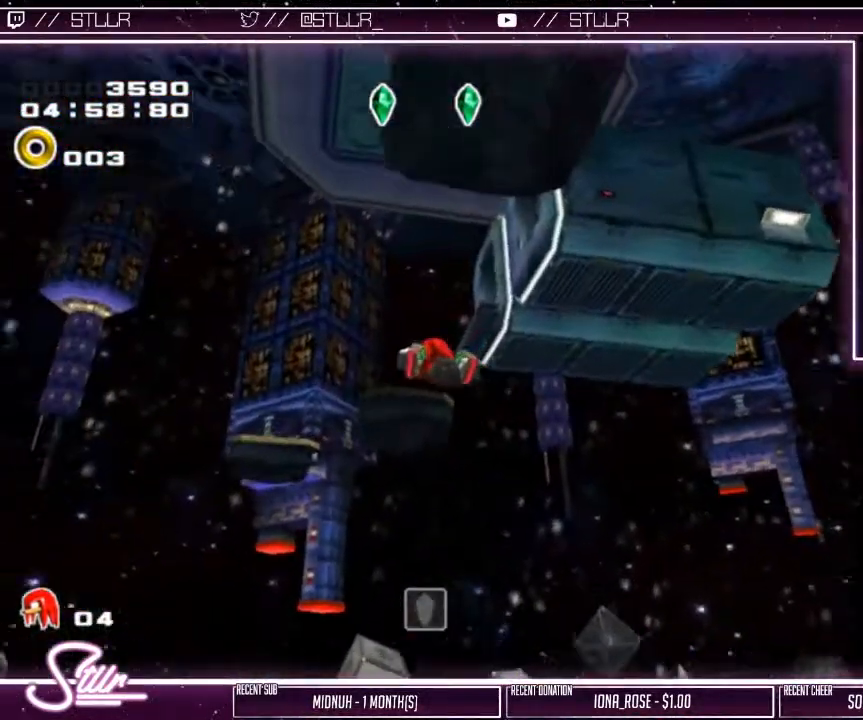
Gameplay with a controller (Xbox layout); each line is a JSON object with the inputs held at the frame after it. "events" lists button and stick changes between this image and that frame as [ms after this image, input, new state], when the widget could be followed in between.
{"buttons": [], "left_stick": "up-left", "right_stick": "center", "events": [[500, "left_stick", "up-left"]]}
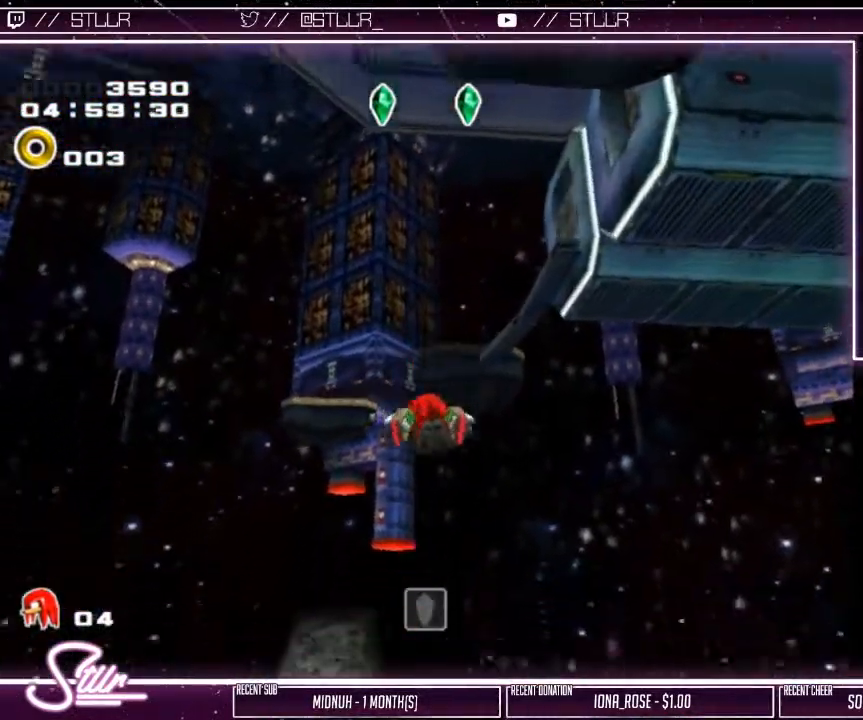
{"buttons": [], "left_stick": "center", "right_stick": "center", "events": [[233, "left_stick", "up-right"], [333, "left_stick", "center"]]}
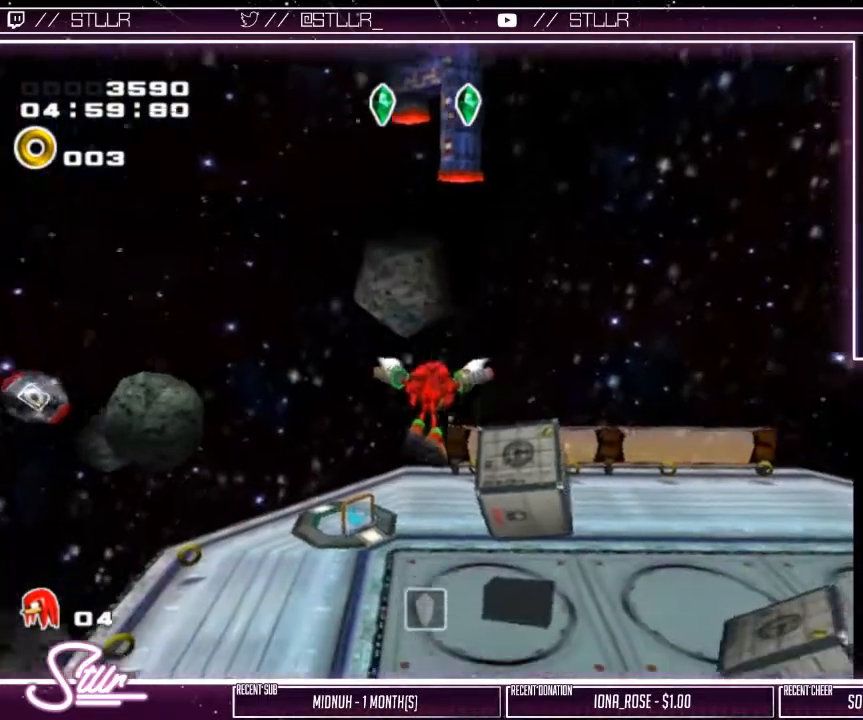
{"buttons": ["A"], "left_stick": "up-right", "right_stick": "center", "events": [[67, "left_stick", "up-right"], [250, "A", "down"], [333, "A", "up"], [383, "A", "down"]]}
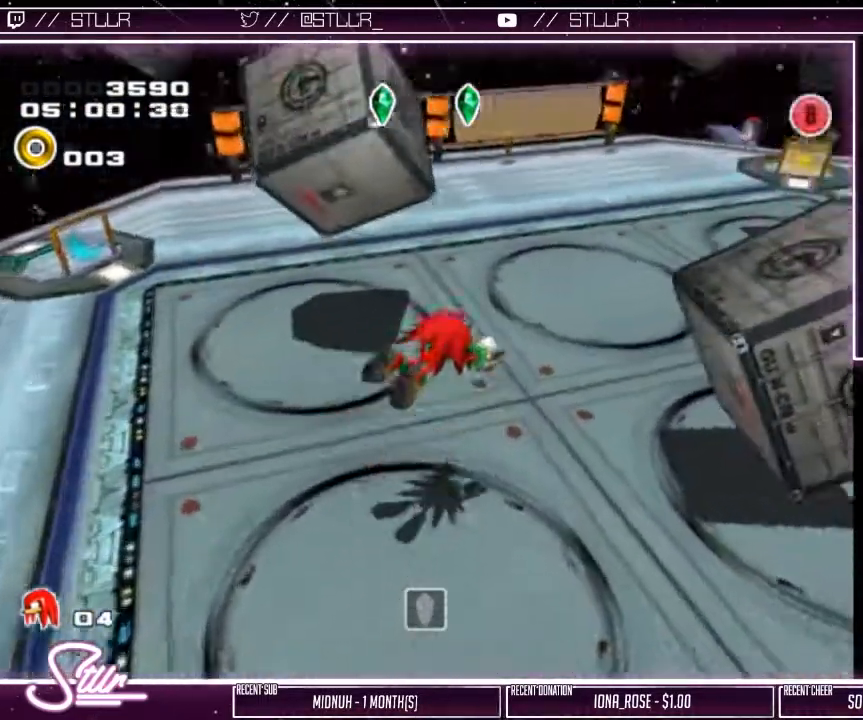
{"buttons": ["A"], "left_stick": "up-right", "right_stick": "center", "events": []}
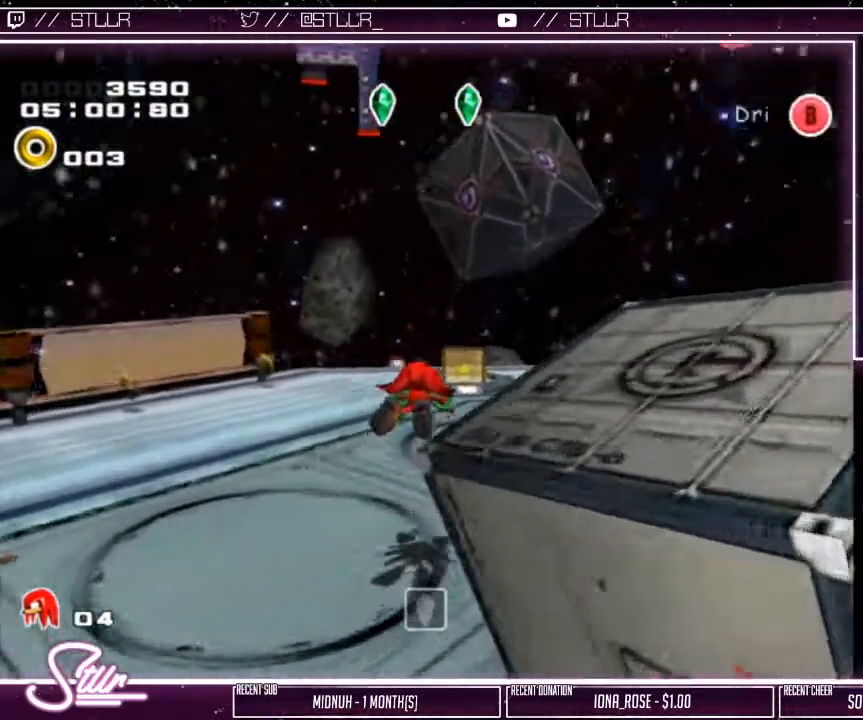
{"buttons": ["A", "R2"], "left_stick": "up-left", "right_stick": "center", "events": [[67, "left_stick", "up"], [183, "left_stick", "up-left"], [217, "R2", "down"], [300, "left_stick", "left"], [500, "left_stick", "up-left"]]}
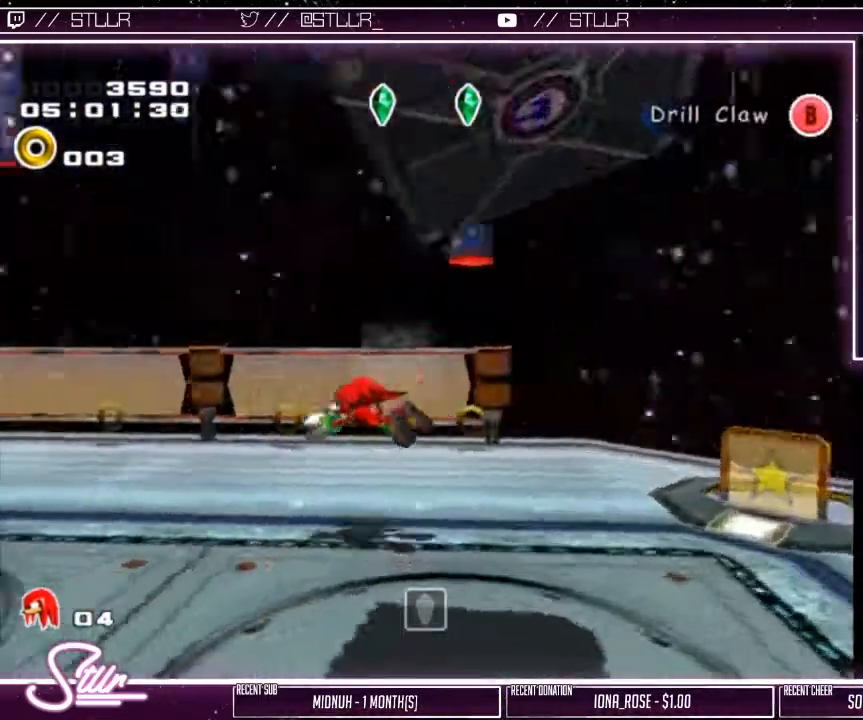
{"buttons": ["A"], "left_stick": "up", "right_stick": "center", "events": [[467, "left_stick", "up"], [500, "R2", "up"]]}
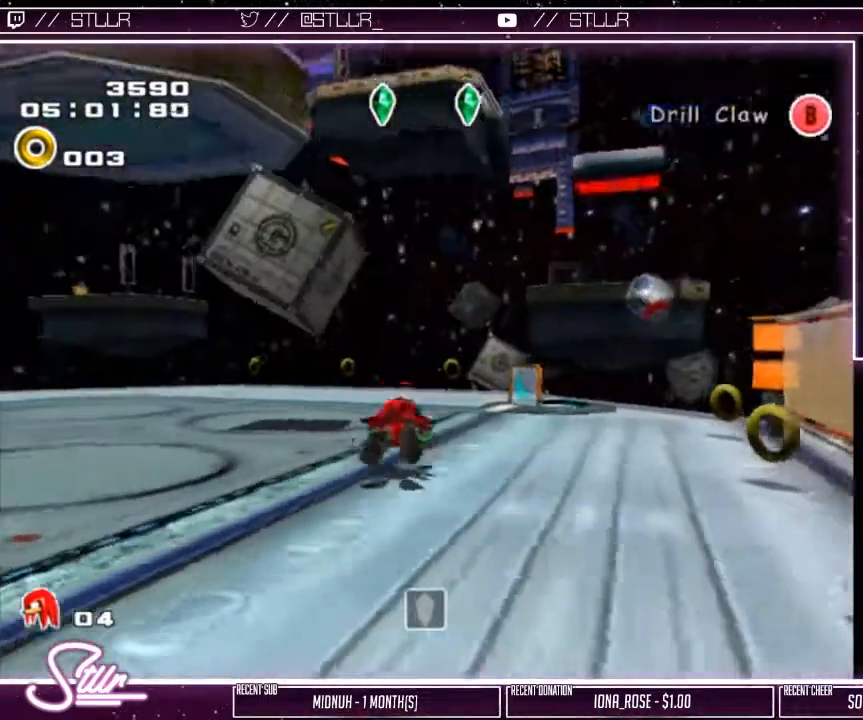
{"buttons": [], "left_stick": "up", "right_stick": "center", "events": [[50, "A", "up"]]}
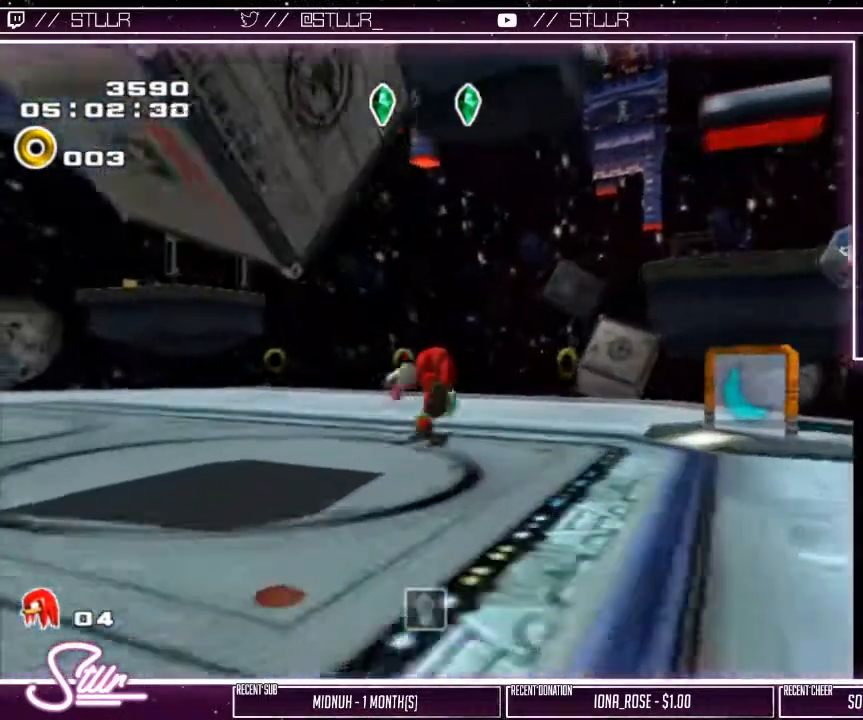
{"buttons": [], "left_stick": "up", "right_stick": "center", "events": [[67, "A", "down"], [133, "A", "up"]]}
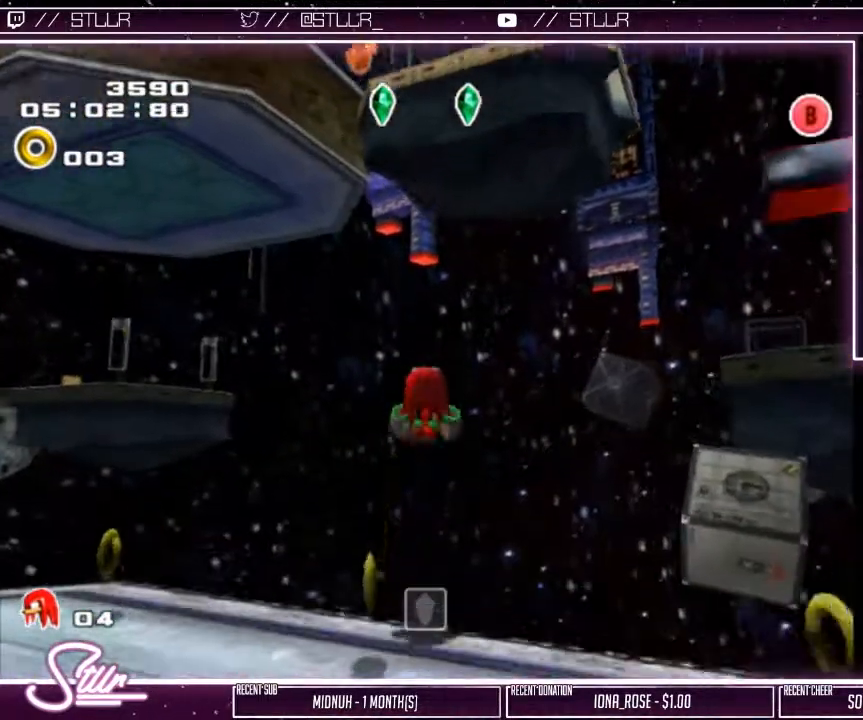
{"buttons": [], "left_stick": "center", "right_stick": "center", "events": [[383, "left_stick", "center"]]}
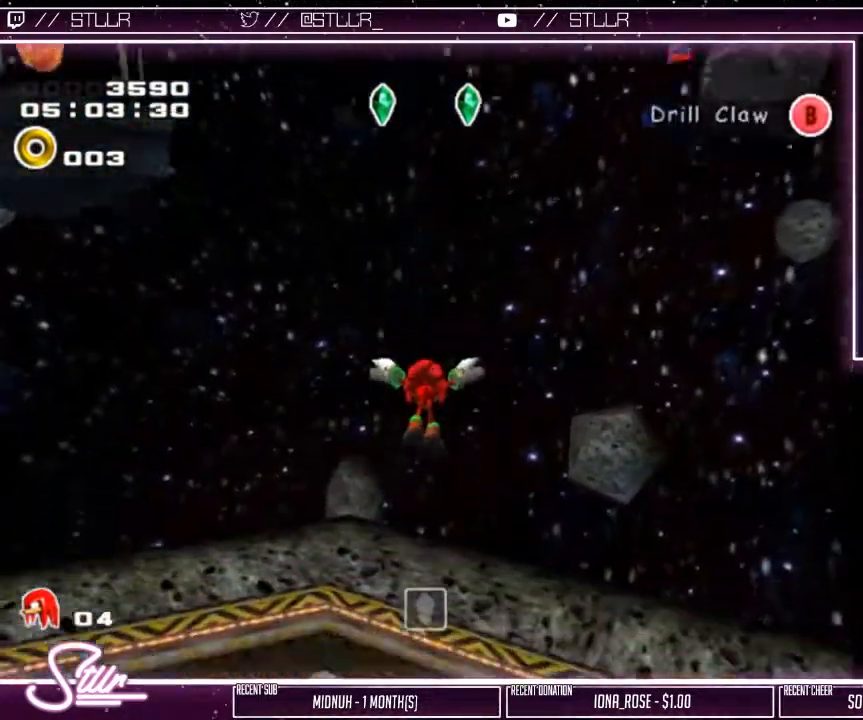
{"buttons": [], "left_stick": "up-left", "right_stick": "center", "events": [[283, "left_stick", "up-left"]]}
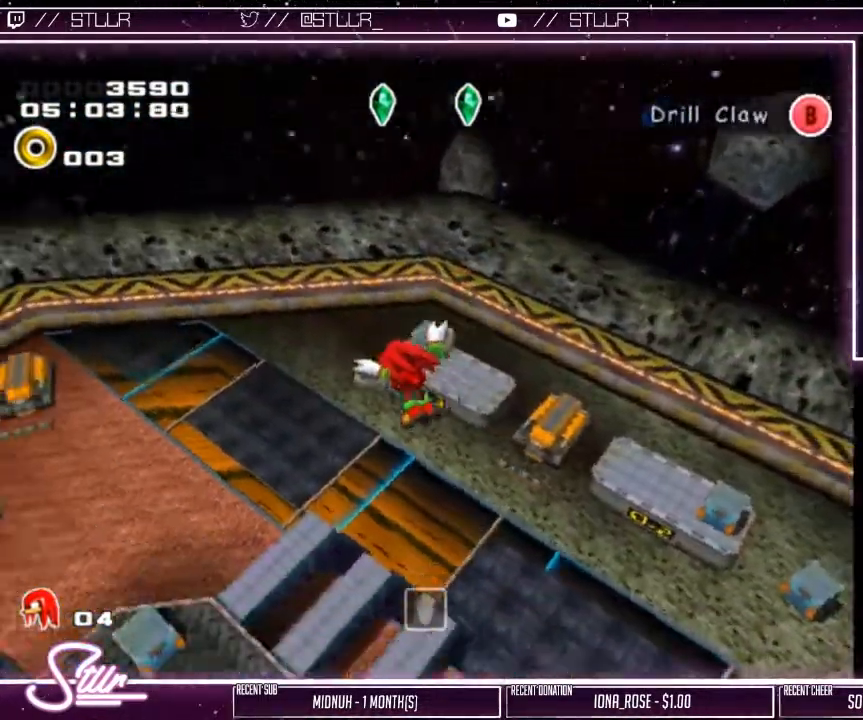
{"buttons": [], "left_stick": "up-left", "right_stick": "center", "events": []}
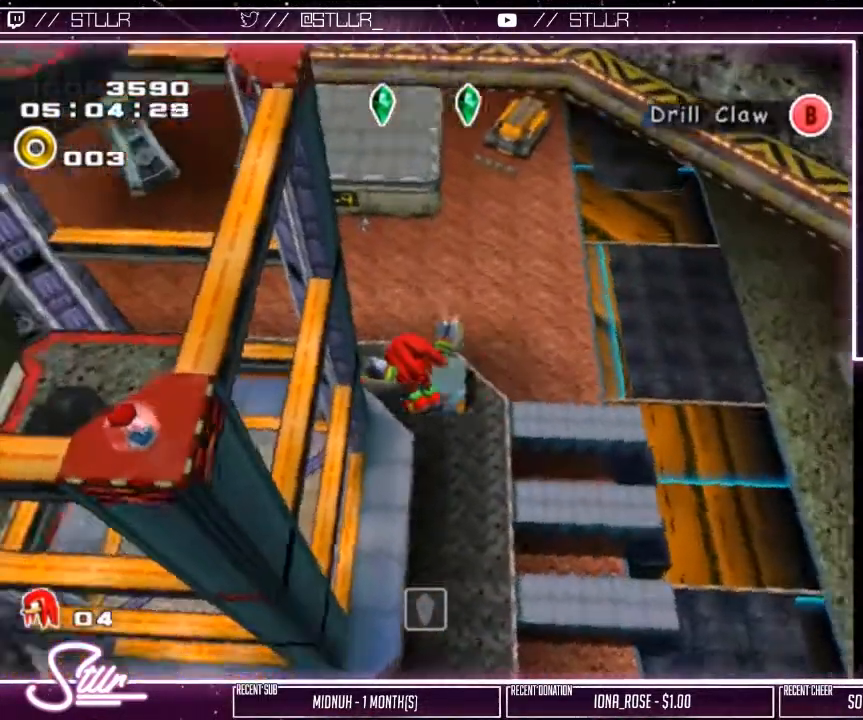
{"buttons": [], "left_stick": "up", "right_stick": "center", "events": [[83, "A", "down"], [200, "left_stick", "up"], [367, "A", "up"]]}
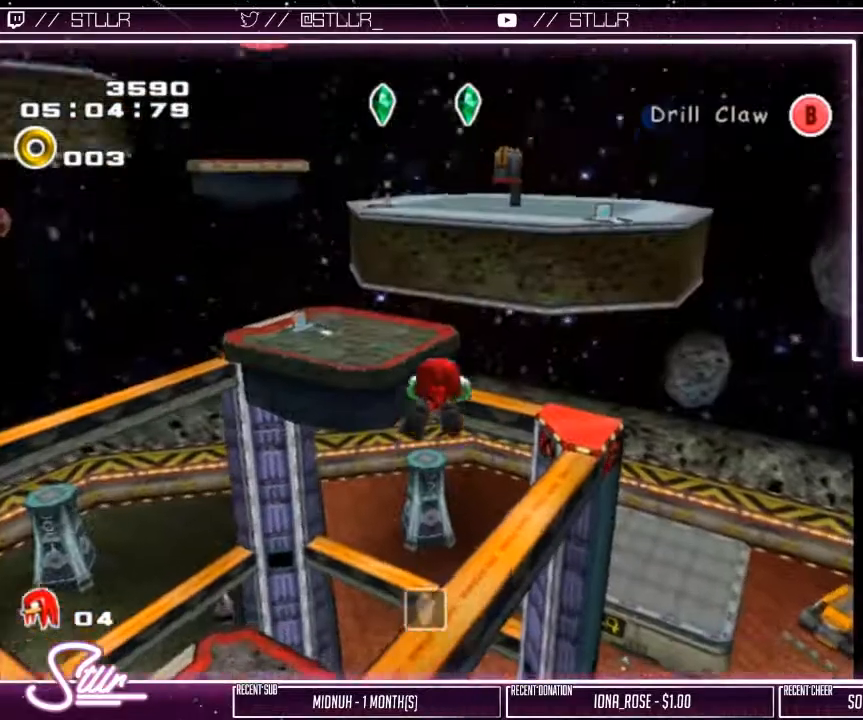
{"buttons": [], "left_stick": "up-right", "right_stick": "center", "events": [[200, "left_stick", "up-right"]]}
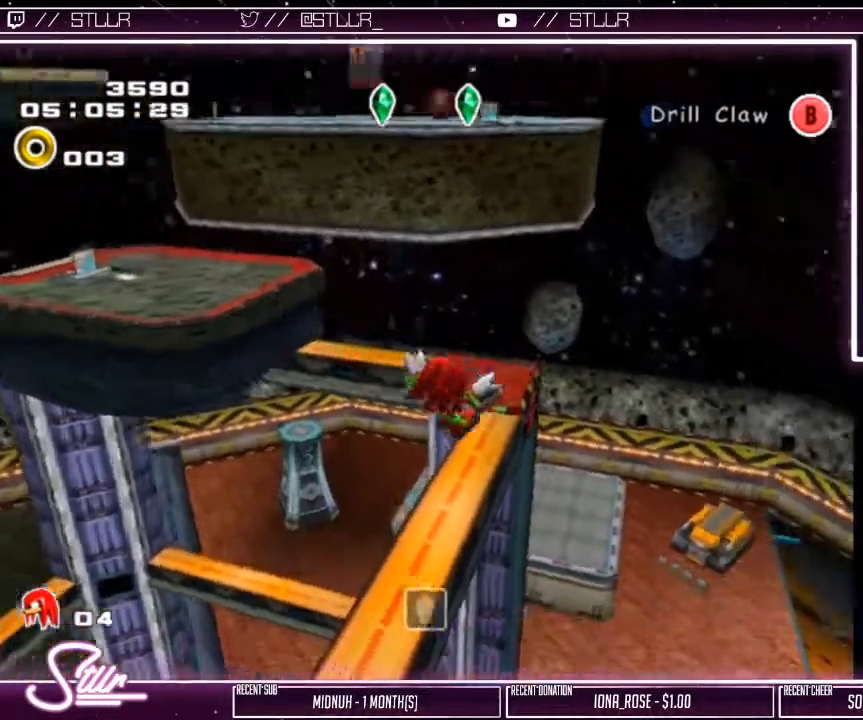
{"buttons": [], "left_stick": "right", "right_stick": "center", "events": [[233, "left_stick", "right"]]}
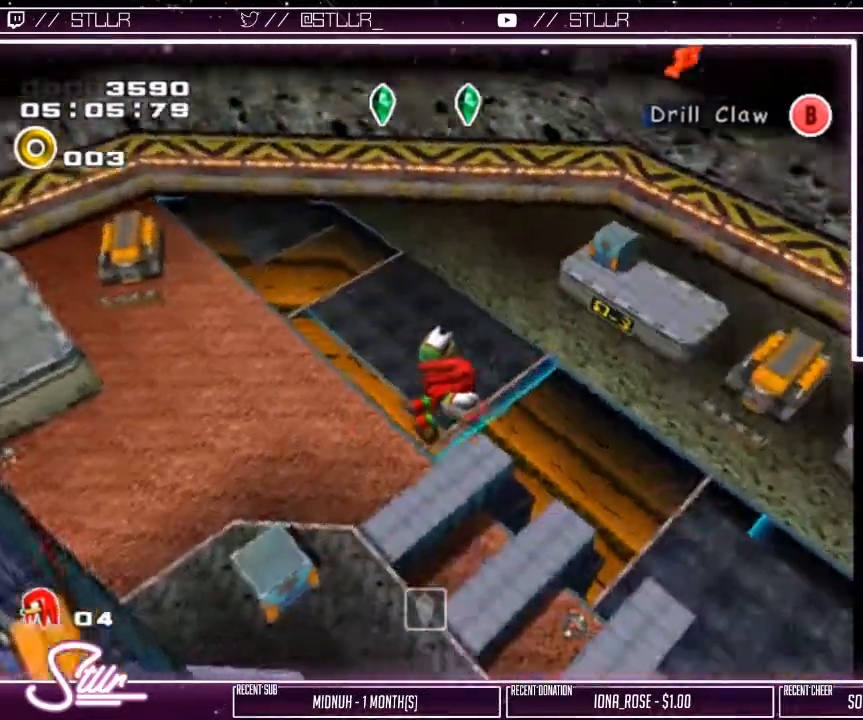
{"buttons": [], "left_stick": "up-right", "right_stick": "center", "events": [[350, "left_stick", "up-right"]]}
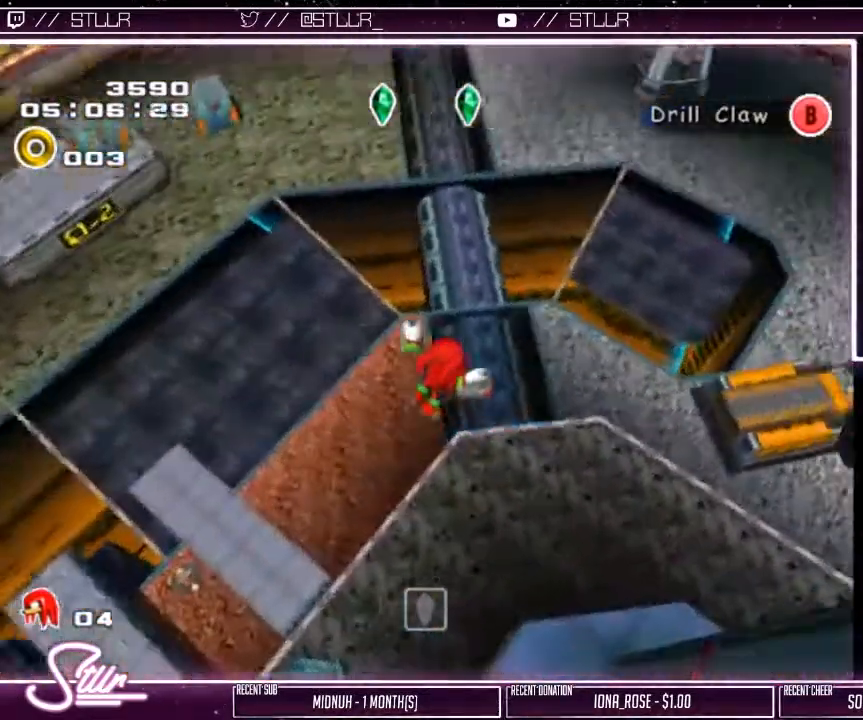
{"buttons": [], "left_stick": "up-right", "right_stick": "center", "events": []}
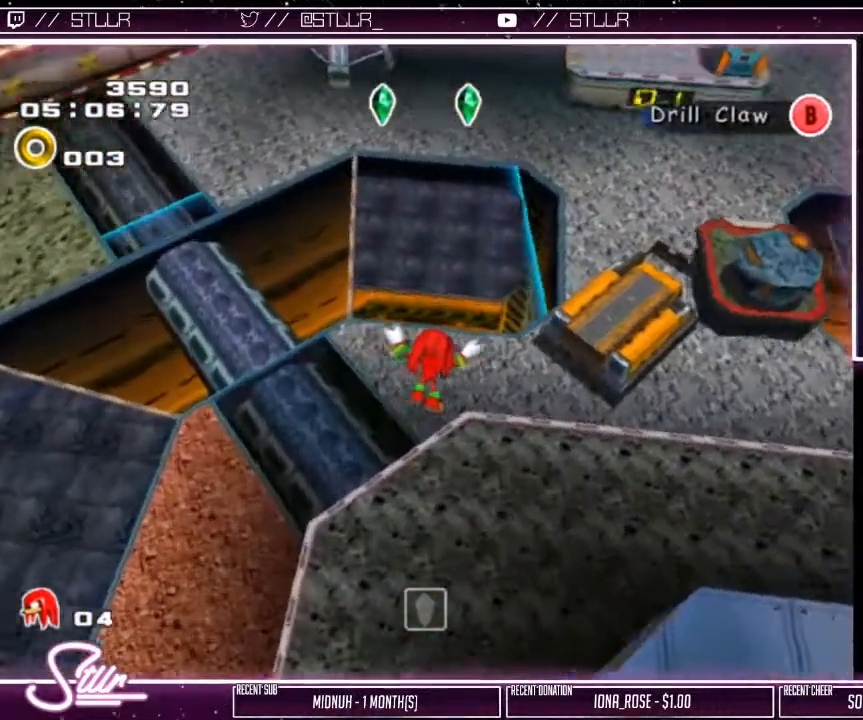
{"buttons": [], "left_stick": "up-right", "right_stick": "center", "events": []}
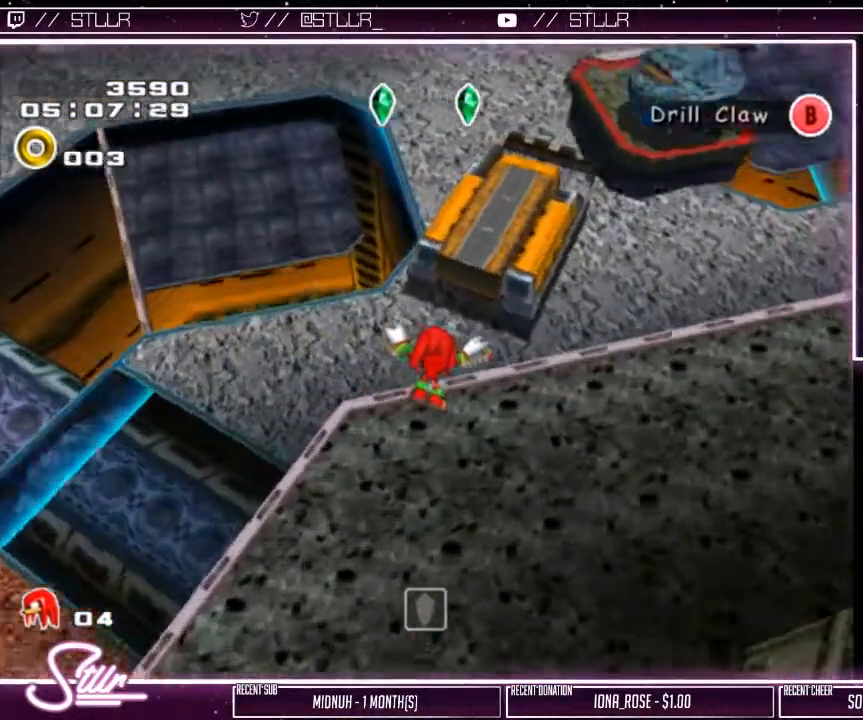
{"buttons": ["A"], "left_stick": "up", "right_stick": "center", "events": [[100, "A", "down"], [450, "left_stick", "up"]]}
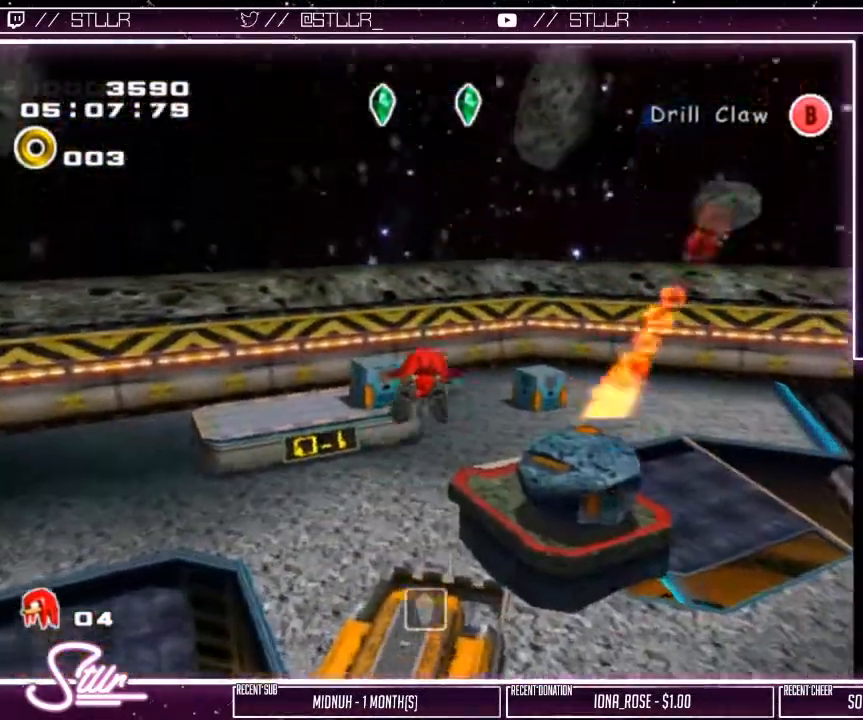
{"buttons": ["B"], "left_stick": "up", "right_stick": "center", "events": [[450, "B", "down"], [483, "A", "up"]]}
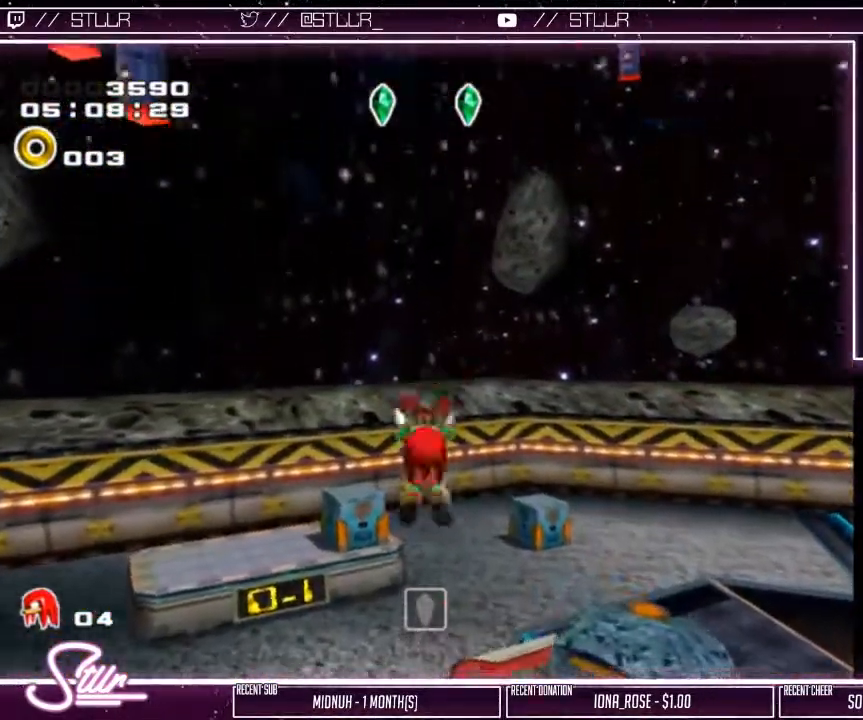
{"buttons": ["B"], "left_stick": "up", "right_stick": "center", "events": []}
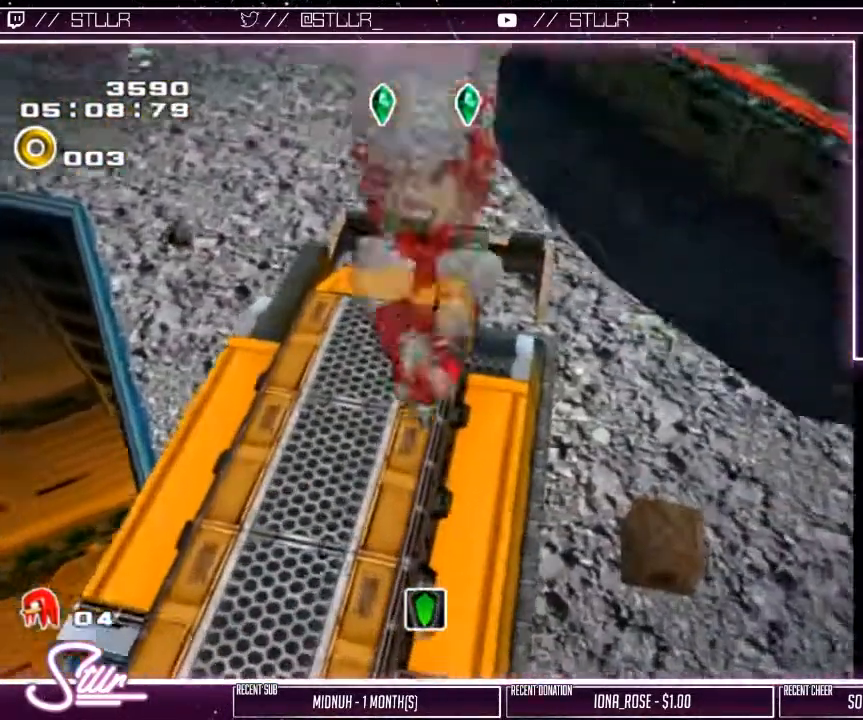
{"buttons": ["A"], "left_stick": "up", "right_stick": "center", "events": [[17, "B", "up"], [50, "A", "down"]]}
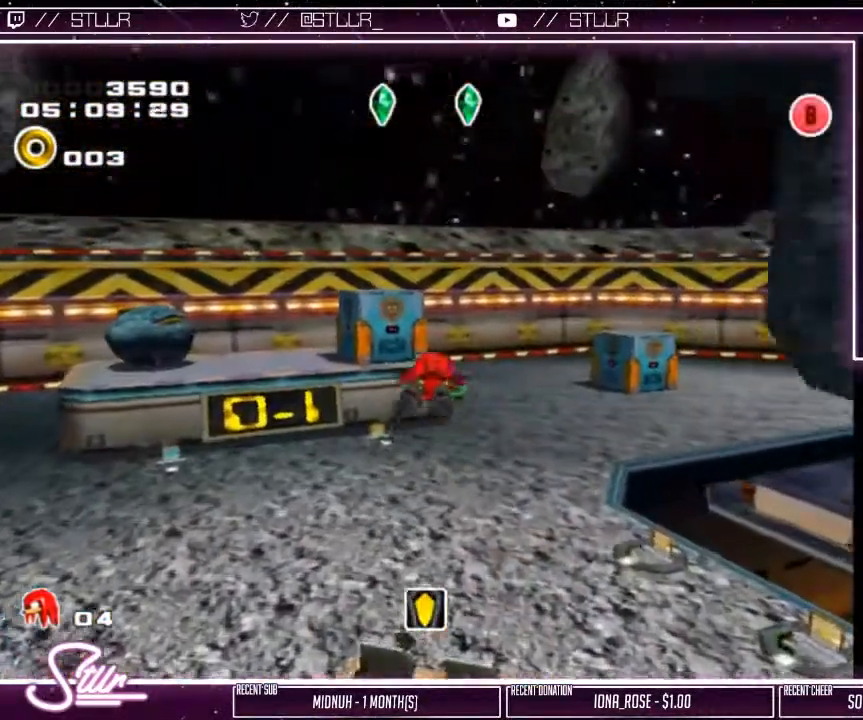
{"buttons": [], "left_stick": "up-right", "right_stick": "center", "events": [[117, "left_stick", "up-right"], [183, "A", "up"]]}
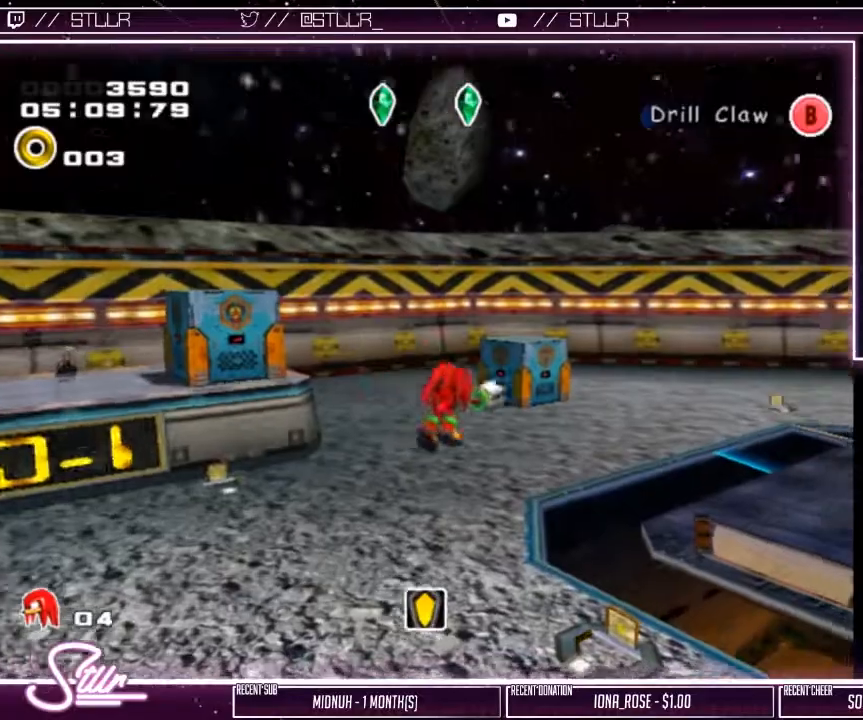
{"buttons": [], "left_stick": "up-right", "right_stick": "center", "events": []}